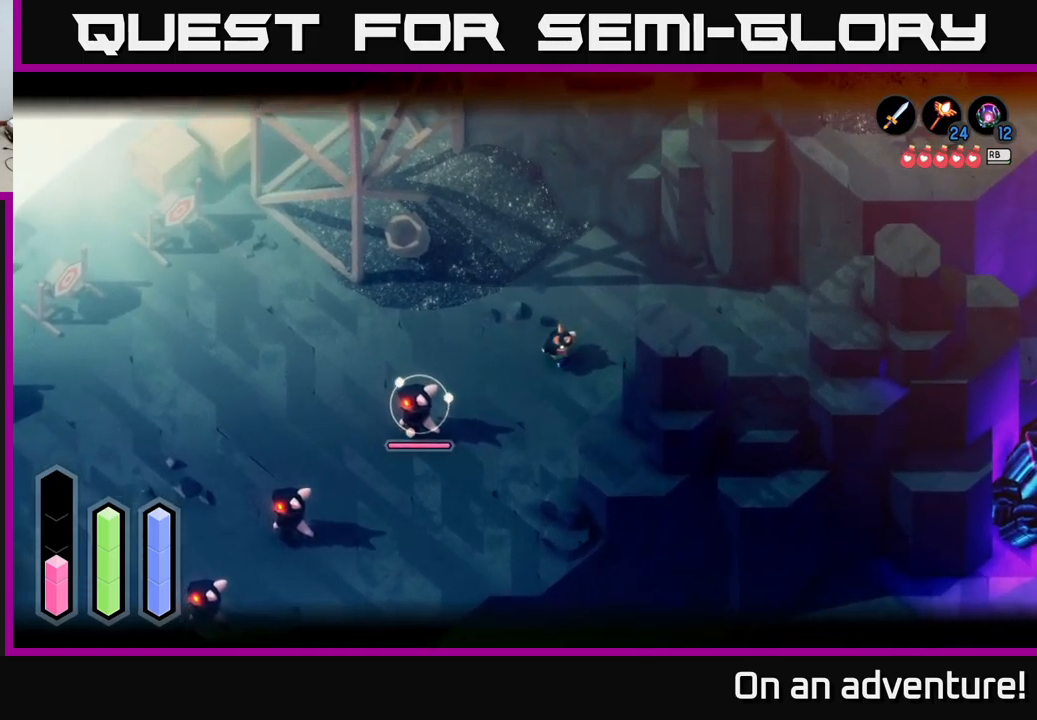
Gameplay with a controller (Xbox layout); each line is a JSON object with the inputs held at the frame after it. "events" lists button and stick changes between this image and that frame as [ms after this image, input, new state], when the widget could be followed in between.
{"buttons": ["L2"], "left_stick": "down", "right_stick": "center", "events": [[467, "left_stick", "down"]]}
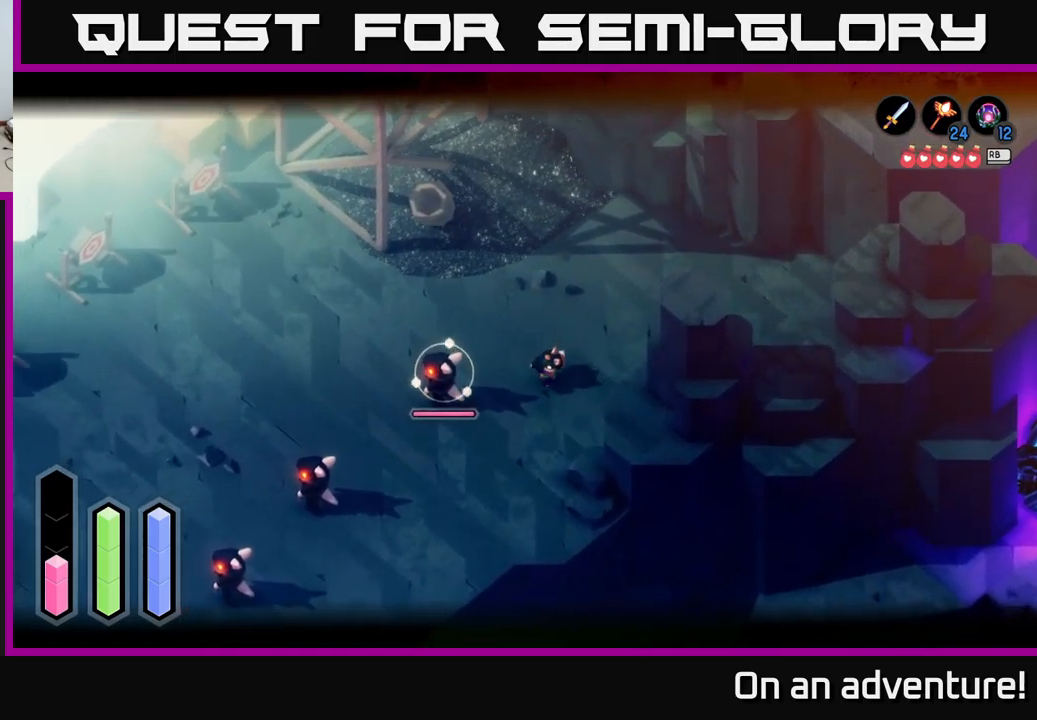
{"buttons": ["L2"], "left_stick": "down", "right_stick": "center", "events": []}
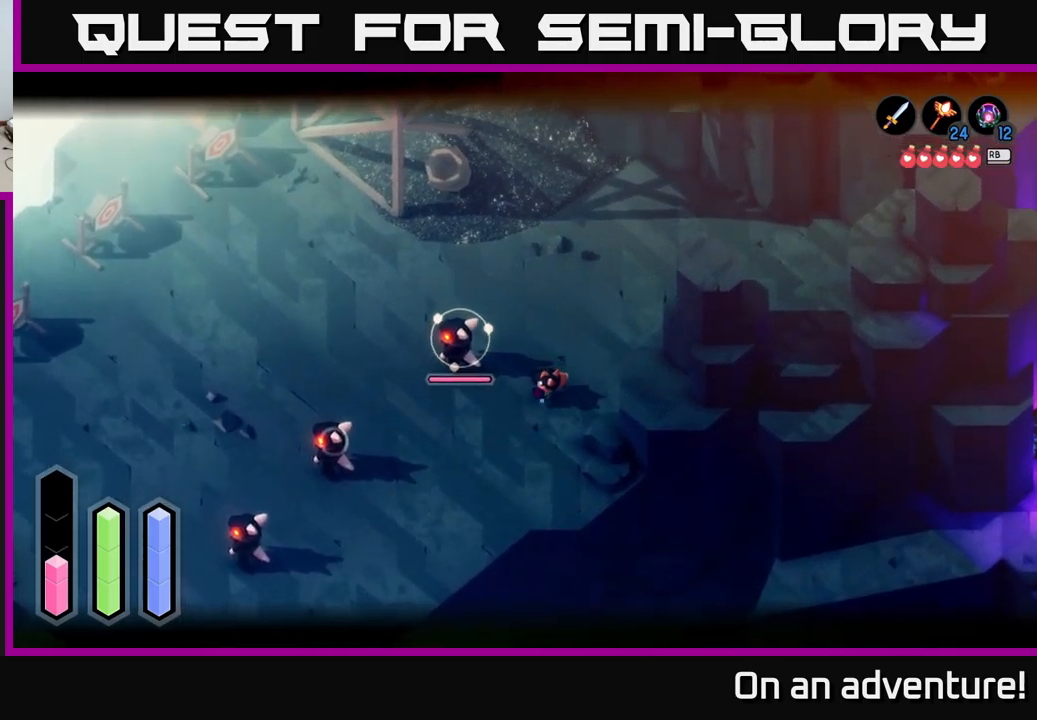
{"buttons": ["X", "L2"], "left_stick": "center", "right_stick": "center", "events": [[33, "left_stick", "down-left"], [417, "left_stick", "center"], [467, "X", "down"]]}
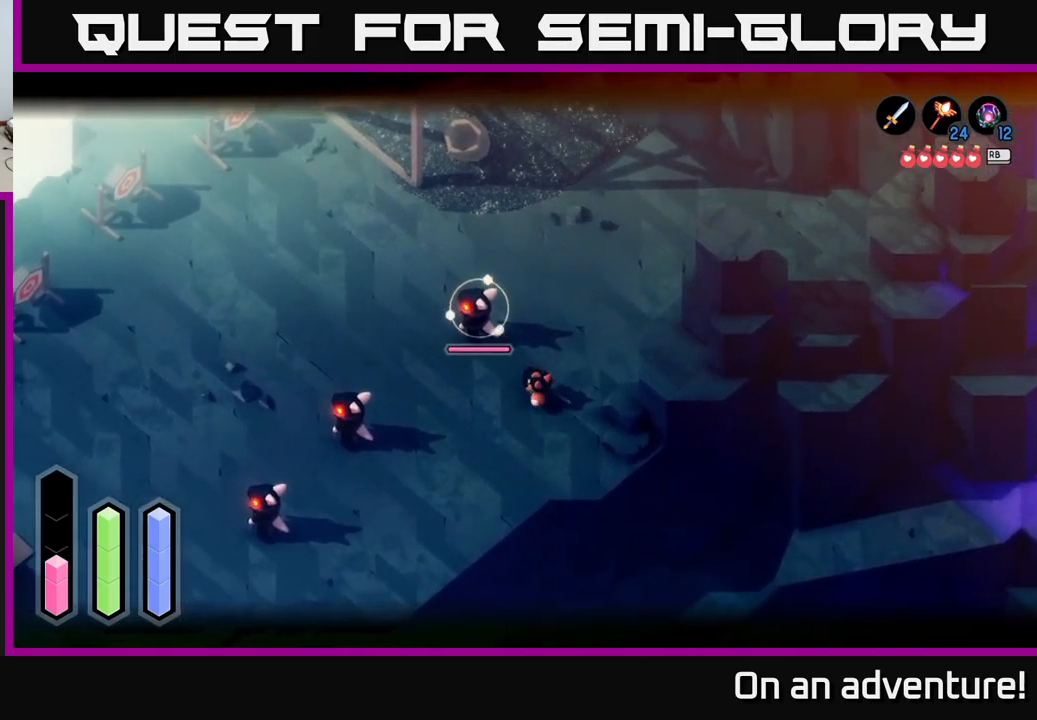
{"buttons": ["X", "L2"], "left_stick": "center", "right_stick": "center", "events": [[100, "left_stick", "up-left"], [133, "X", "up"], [350, "X", "down"], [467, "left_stick", "center"]]}
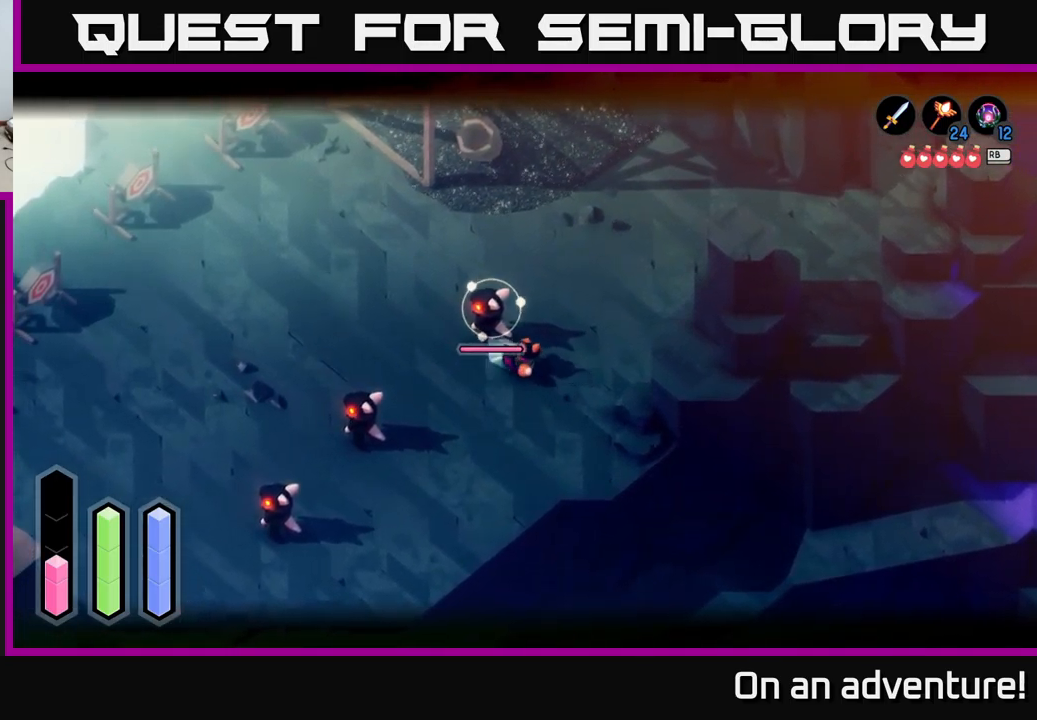
{"buttons": ["L2"], "left_stick": "up-left", "right_stick": "center", "events": [[33, "X", "up"], [167, "X", "down"], [333, "X", "up"], [383, "X", "down"], [433, "left_stick", "up-left"], [500, "X", "up"]]}
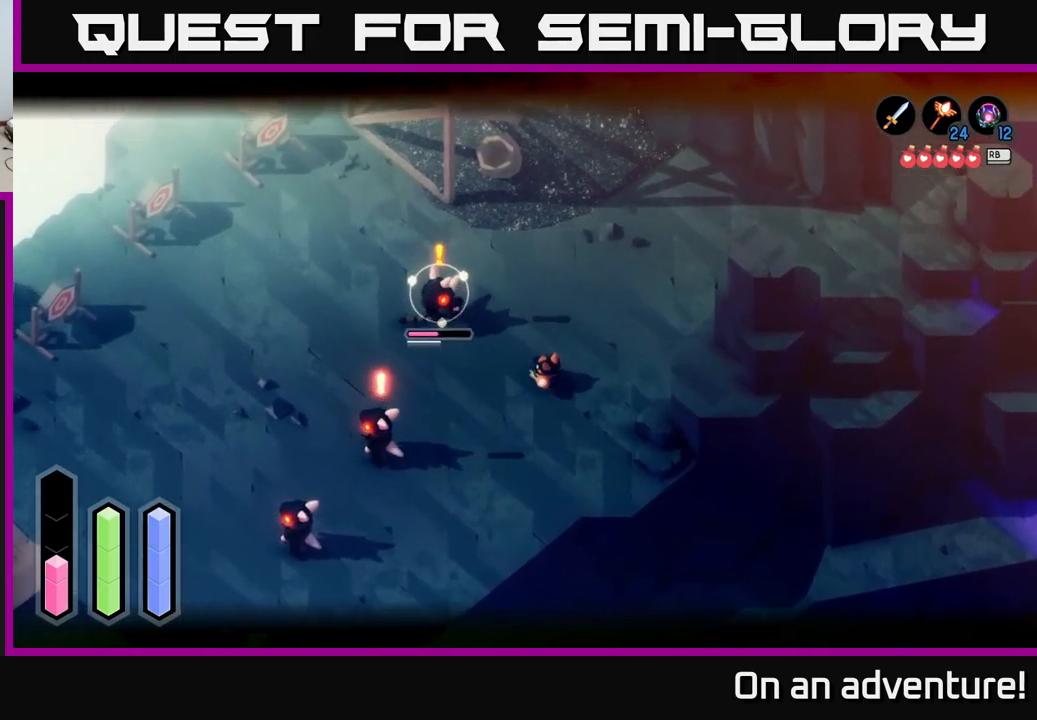
{"buttons": [], "left_stick": "down-left", "right_stick": "center", "events": [[133, "left_stick", "center"], [283, "left_stick", "left"], [367, "left_stick", "down-left"], [433, "L2", "up"]]}
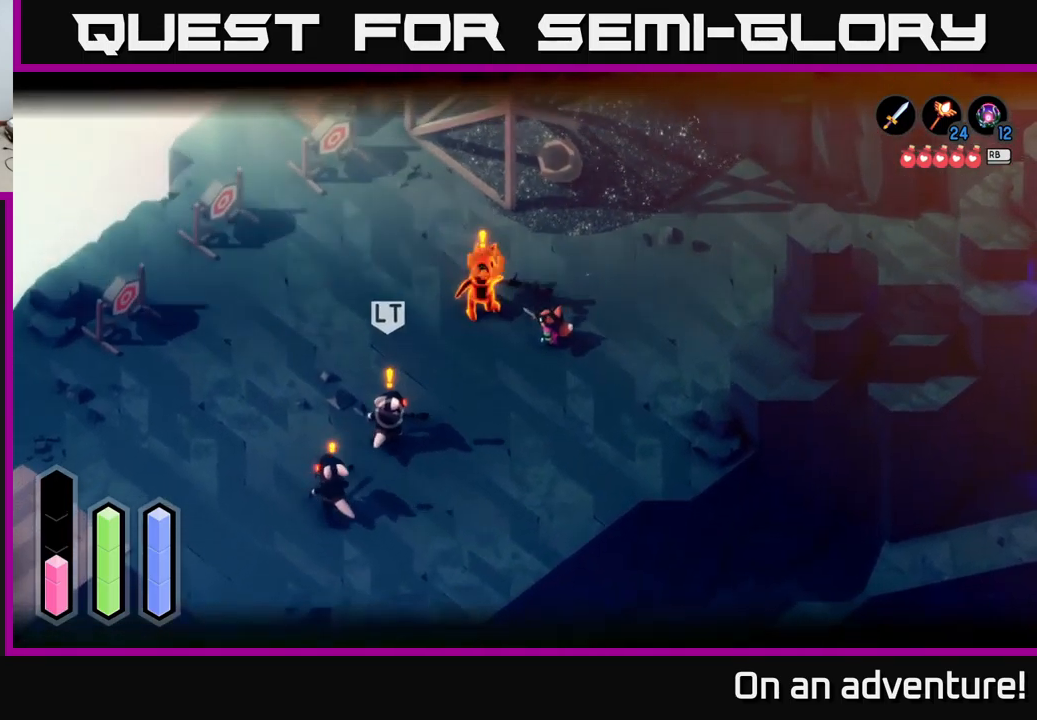
{"buttons": [], "left_stick": "down-left", "right_stick": "center", "events": []}
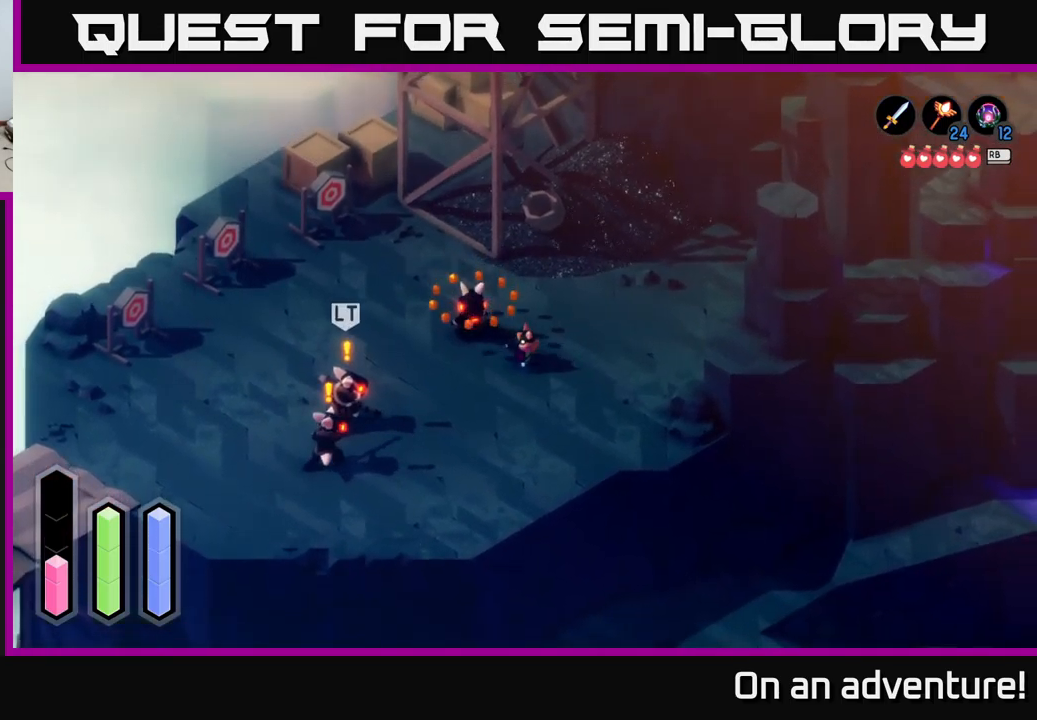
{"buttons": [], "left_stick": "down-left", "right_stick": "center", "events": []}
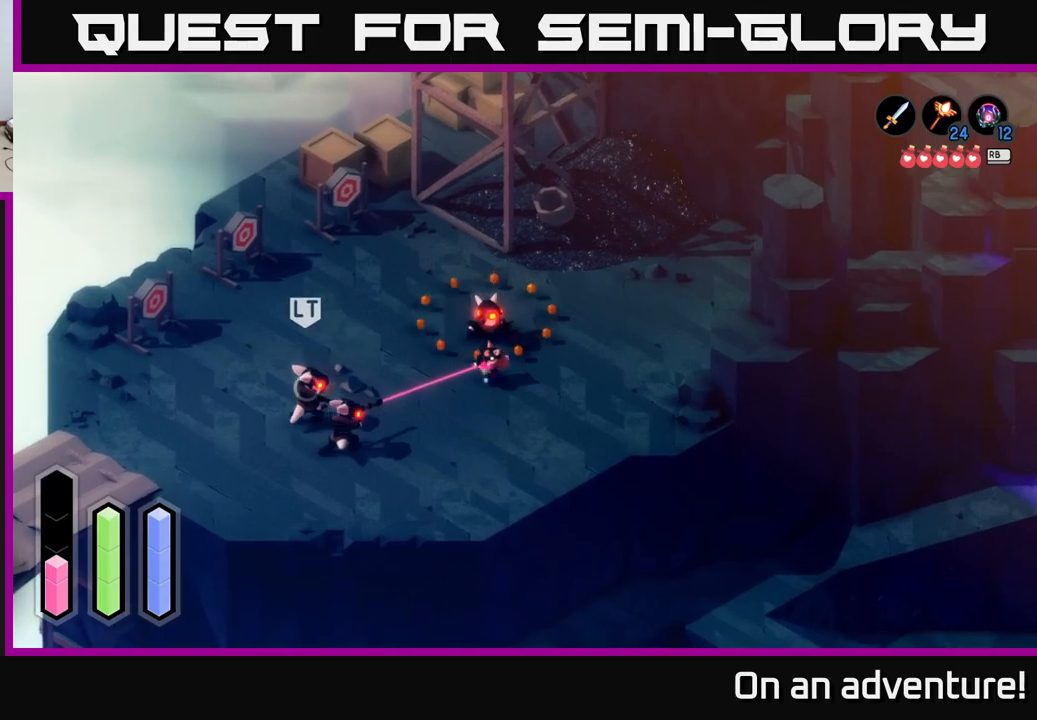
{"buttons": [], "left_stick": "down-left", "right_stick": "center", "events": [[50, "left_stick", "up-left"], [484, "left_stick", "down-left"]]}
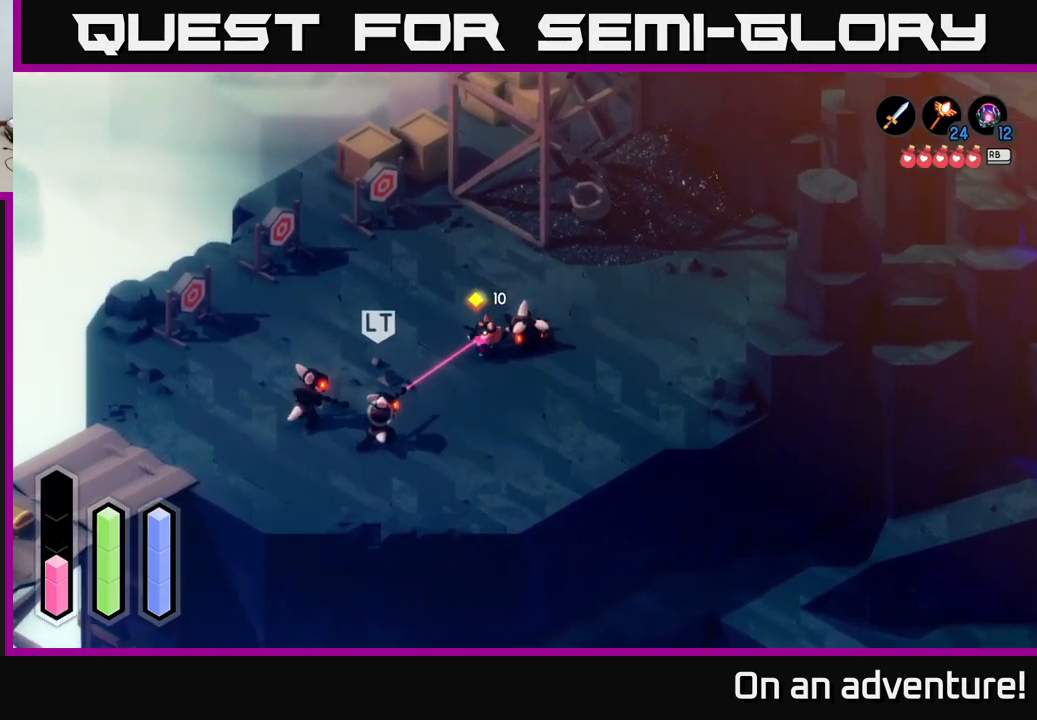
{"buttons": ["X", "L2"], "left_stick": "down-left", "right_stick": "center", "events": [[67, "A", "down"], [384, "A", "up"], [400, "L2", "down"], [500, "X", "down"]]}
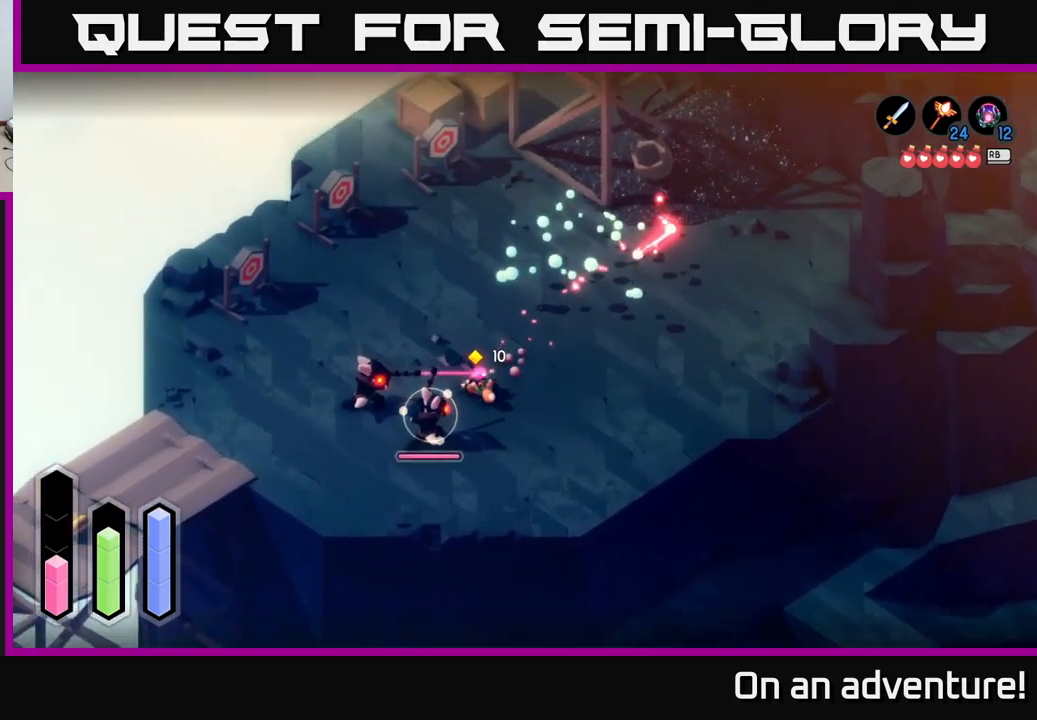
{"buttons": ["L2"], "left_stick": "down-left", "right_stick": "center", "events": [[100, "X", "up"], [184, "X", "down"], [234, "X", "up"], [334, "X", "down"], [400, "X", "up"]]}
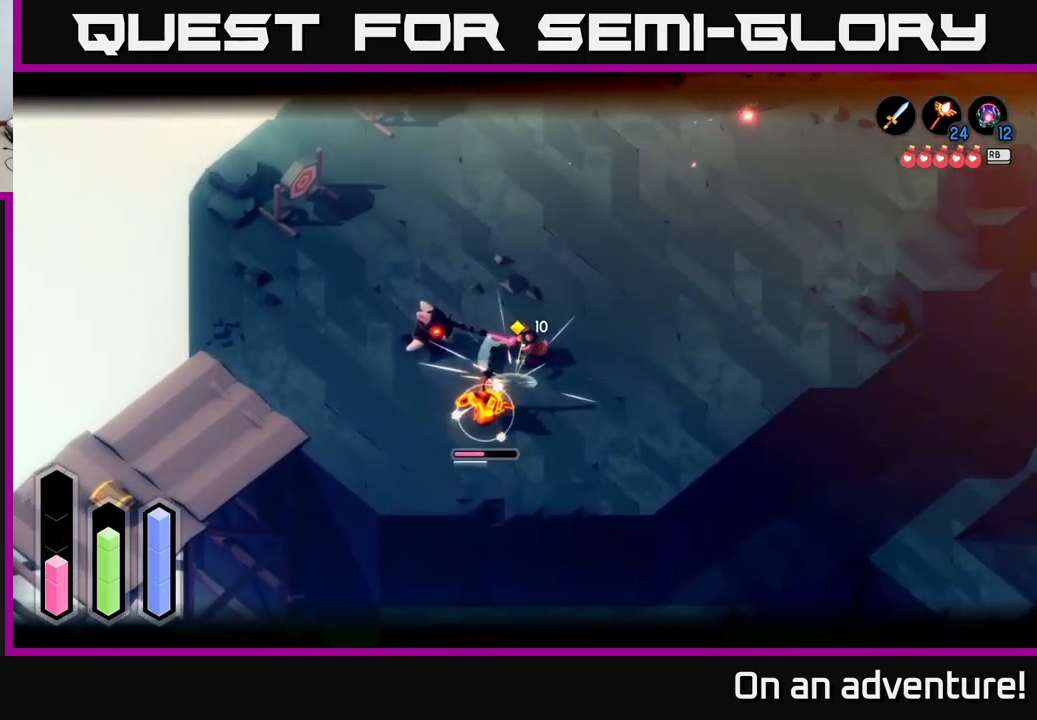
{"buttons": ["L2"], "left_stick": "left", "right_stick": "center", "events": [[34, "X", "down"], [100, "X", "up"], [284, "left_stick", "left"], [350, "A", "down"], [450, "A", "up"]]}
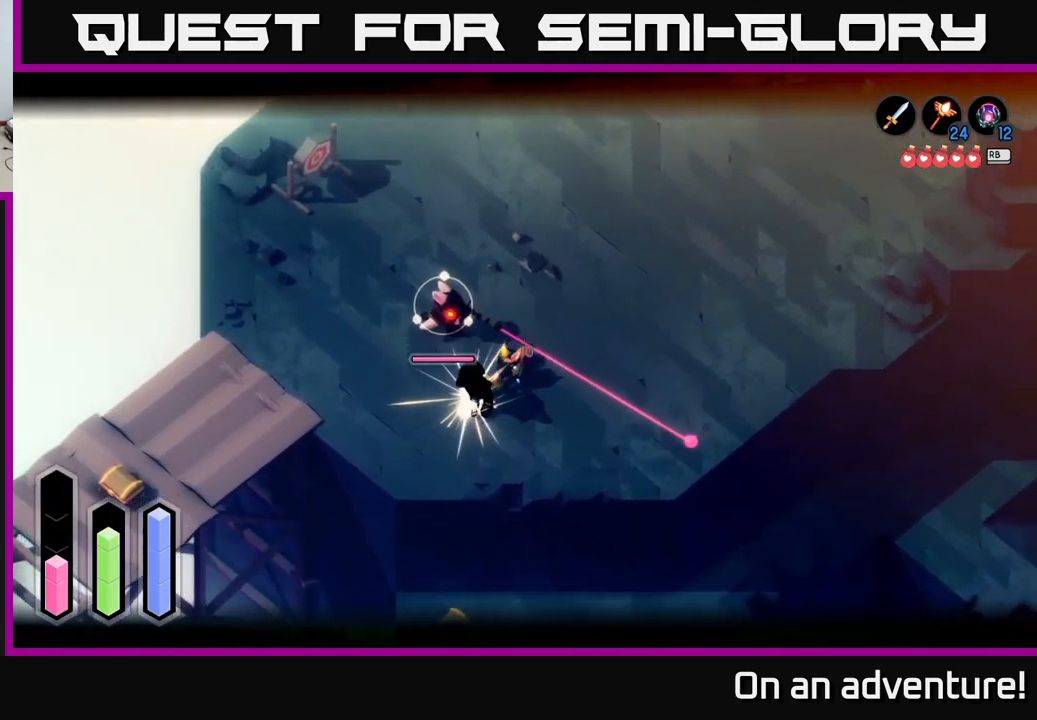
{"buttons": ["L2"], "left_stick": "up-left", "right_stick": "center", "events": [[17, "A", "down"], [100, "A", "up"], [400, "left_stick", "up-left"]]}
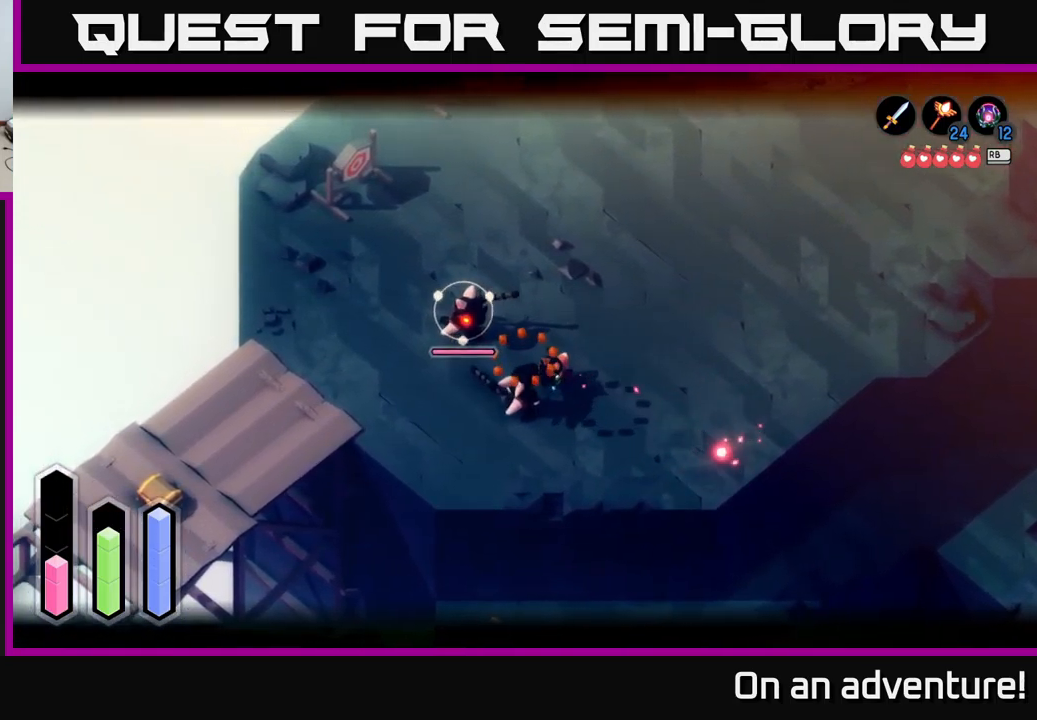
{"buttons": ["X", "L2"], "left_stick": "up-left", "right_stick": "center", "events": [[17, "X", "down"], [100, "X", "up"], [217, "X", "down"], [300, "X", "up"], [417, "X", "down"]]}
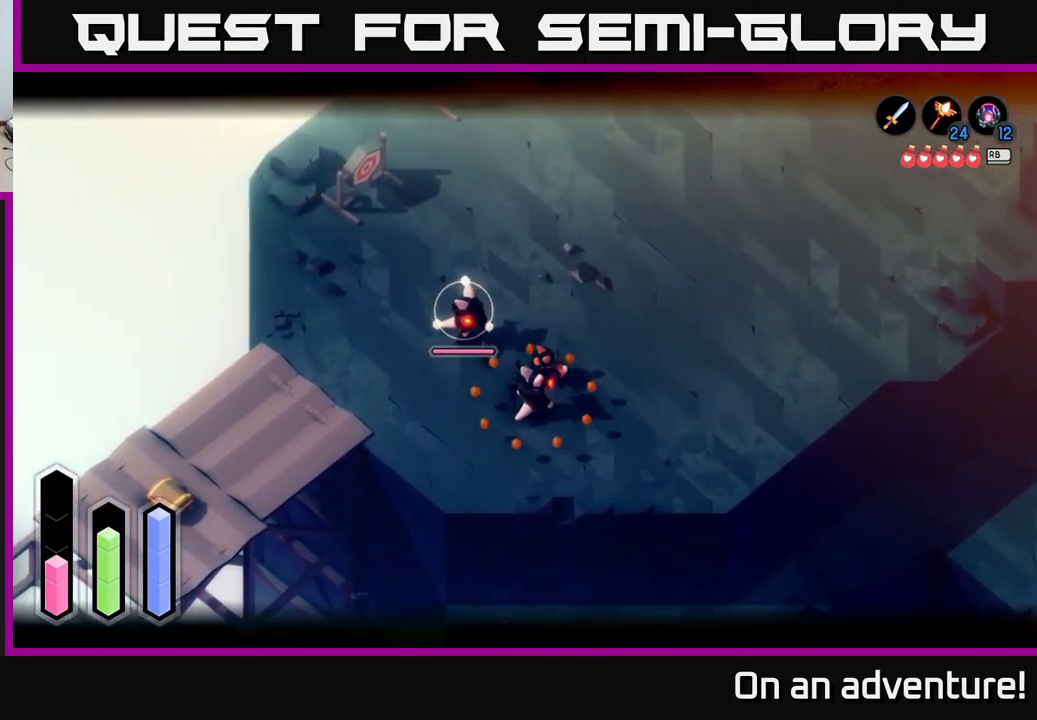
{"buttons": [], "left_stick": "up-left", "right_stick": "center", "events": [[50, "X", "up"], [284, "X", "down"], [400, "X", "up"], [467, "L2", "up"]]}
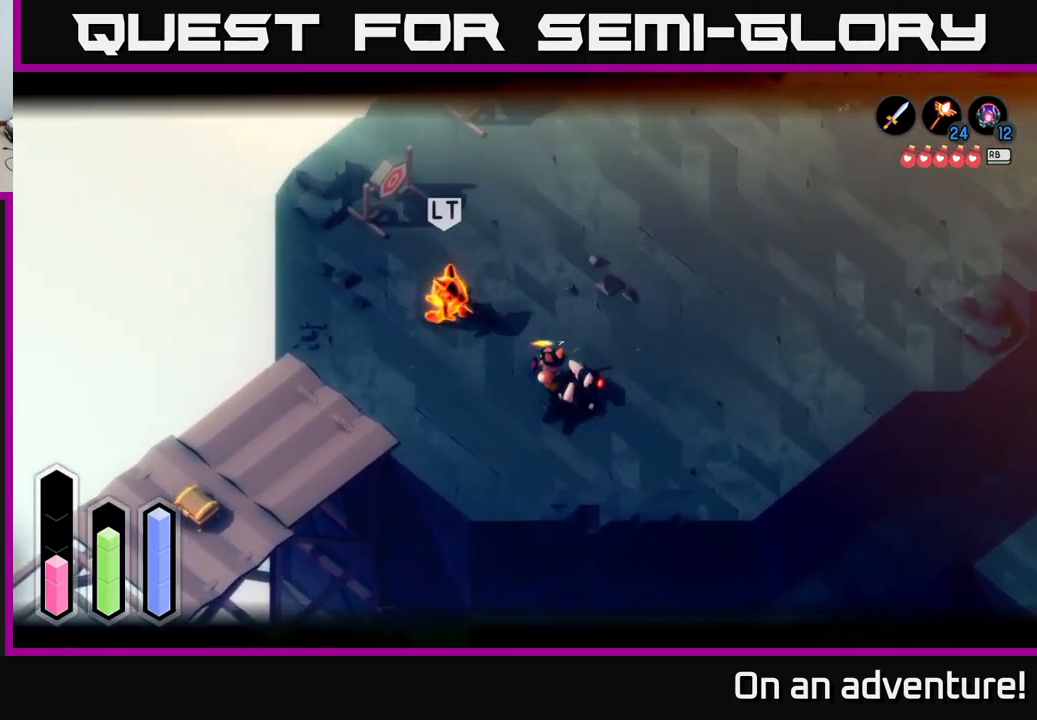
{"buttons": ["A"], "left_stick": "up-left", "right_stick": "center", "events": [[50, "X", "down"], [134, "X", "up"], [467, "A", "down"]]}
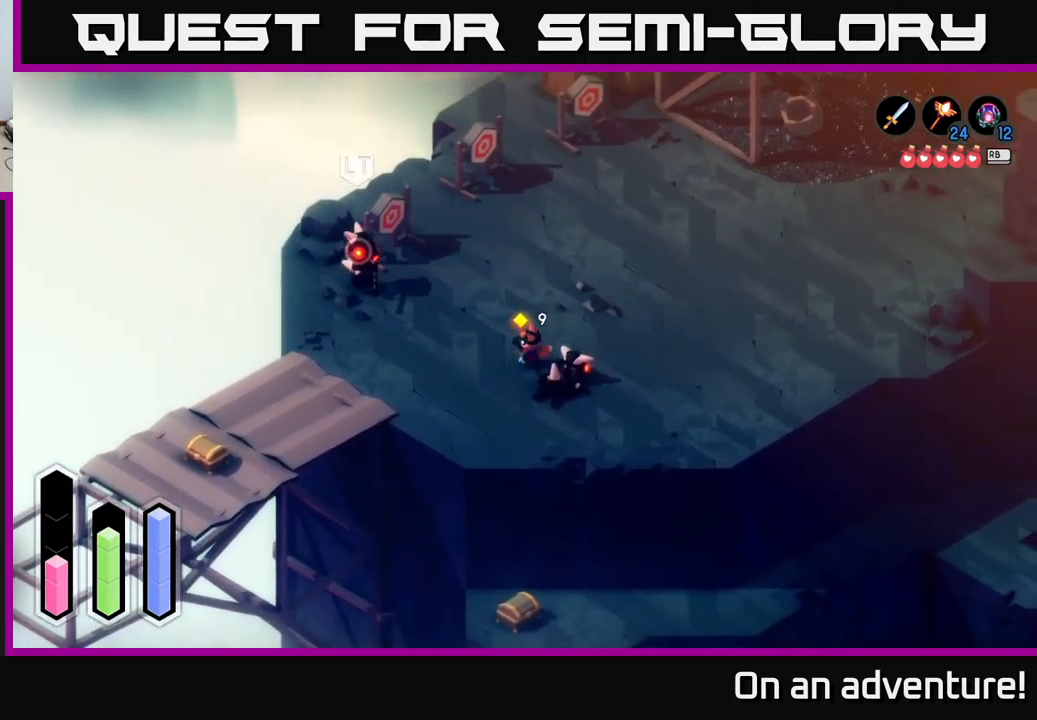
{"buttons": ["A", "L2"], "left_stick": "up-left", "right_stick": "center", "events": [[434, "L2", "down"]]}
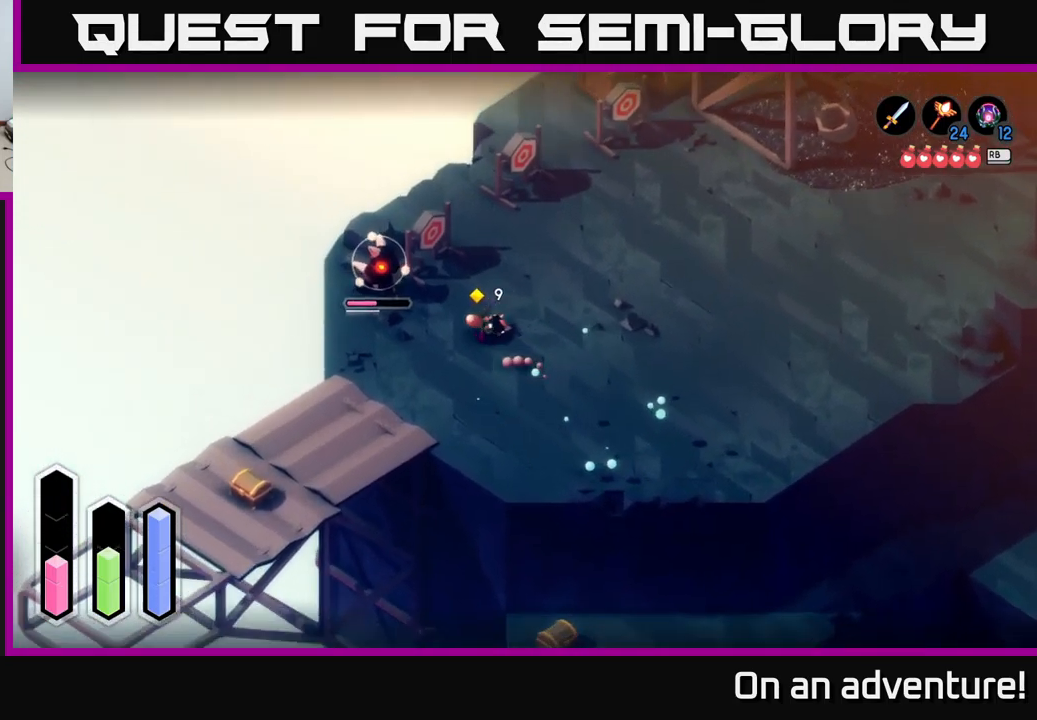
{"buttons": ["X", "L2"], "left_stick": "up", "right_stick": "center", "events": [[17, "A", "up"], [284, "X", "down"], [350, "X", "up"], [450, "X", "down"], [483, "left_stick", "up"]]}
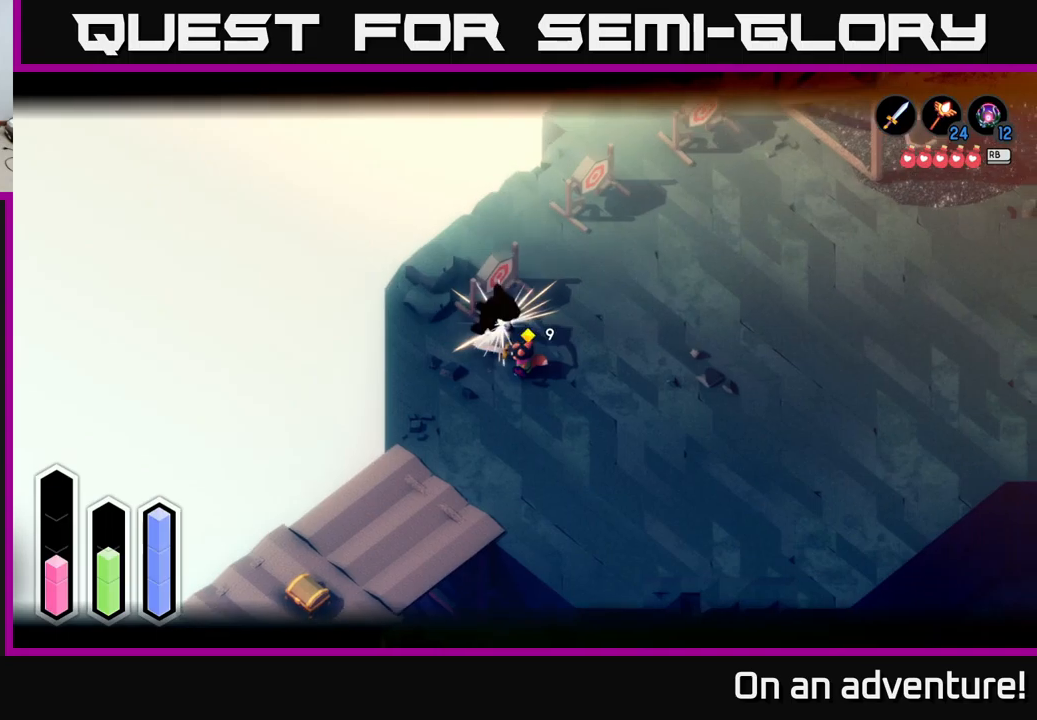
{"buttons": [], "left_stick": "down-left", "right_stick": "center", "events": [[16, "X", "up"], [150, "left_stick", "center"], [166, "L2", "up"], [333, "left_stick", "down-left"]]}
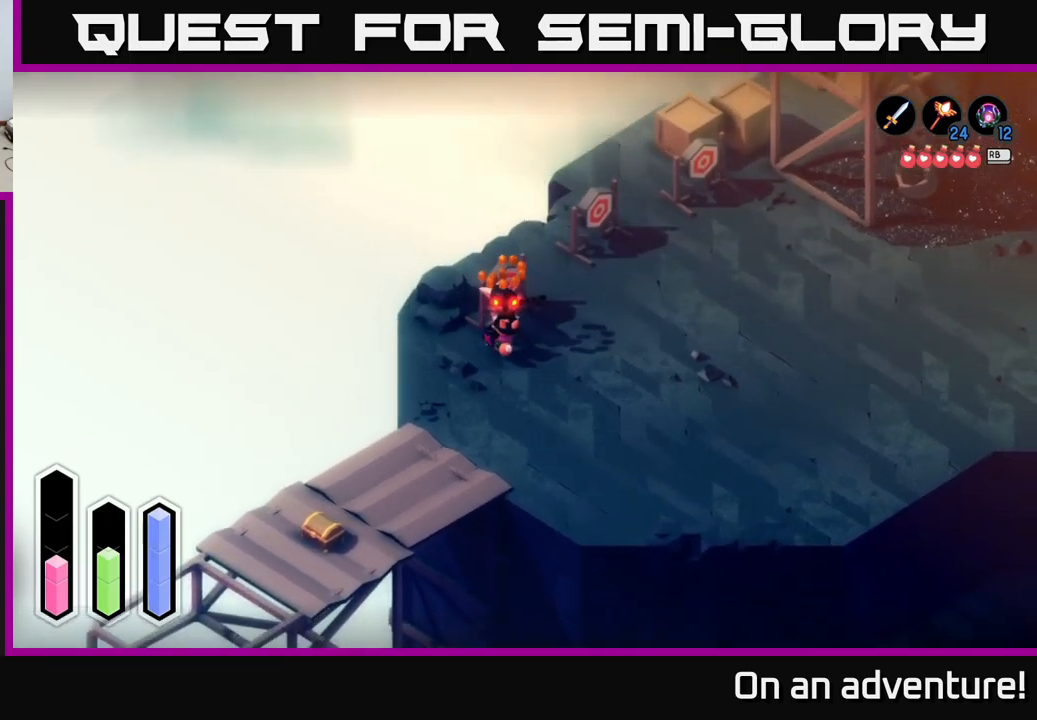
{"buttons": [], "left_stick": "up-right", "right_stick": "center", "events": [[66, "left_stick", "down-right"], [133, "left_stick", "right"], [266, "left_stick", "up-right"]]}
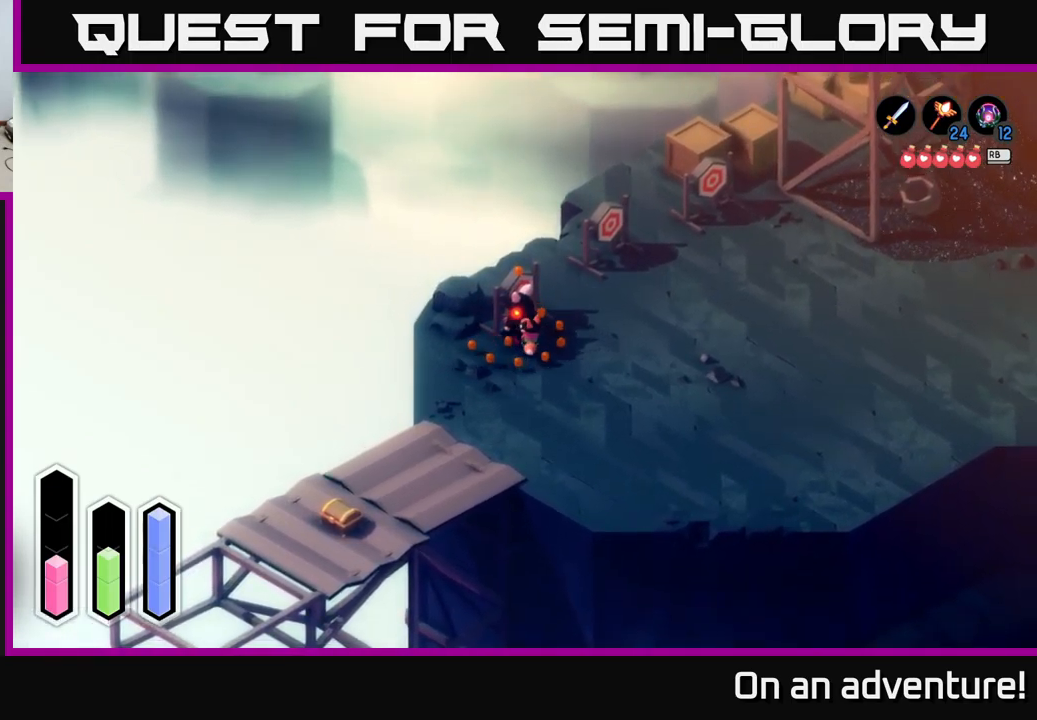
{"buttons": [], "left_stick": "center", "right_stick": "center", "events": [[266, "left_stick", "center"]]}
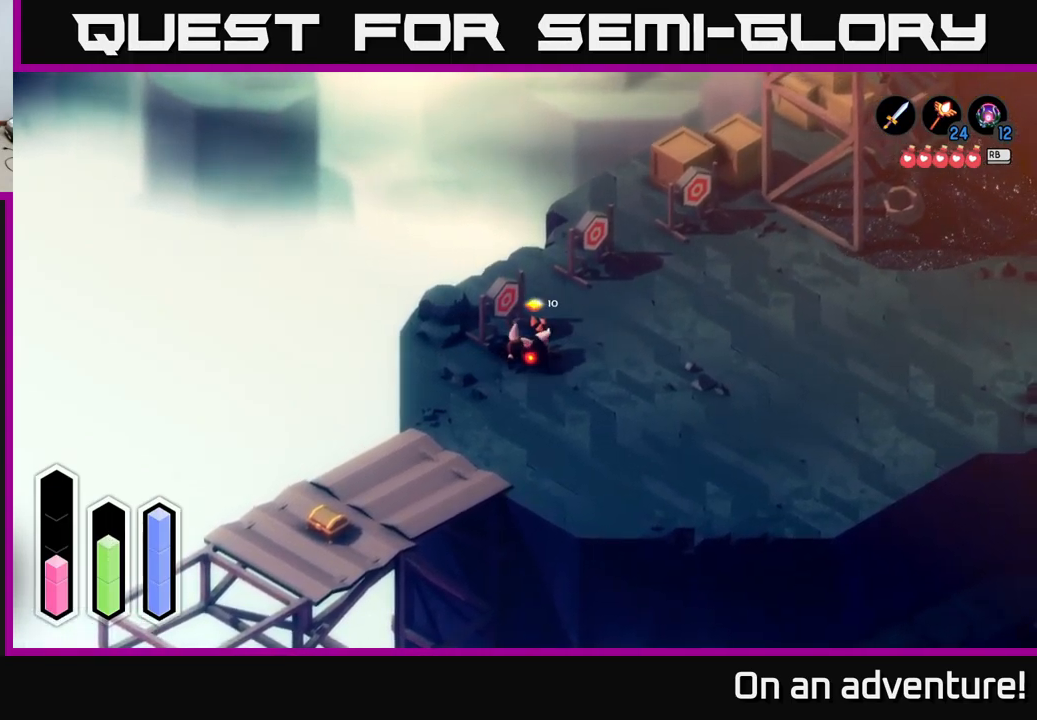
{"buttons": [], "left_stick": "down-left", "right_stick": "center", "events": [[116, "left_stick", "right"], [233, "left_stick", "down-right"], [433, "left_stick", "down-left"]]}
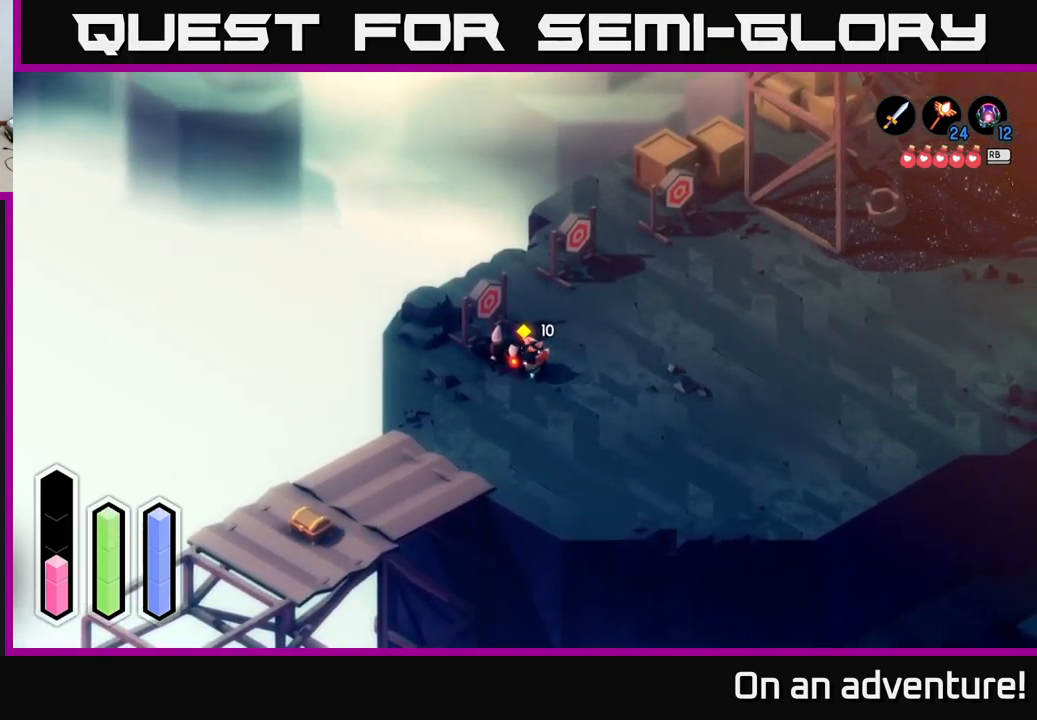
{"buttons": ["A"], "left_stick": "down-left", "right_stick": "center", "events": [[200, "A", "down"]]}
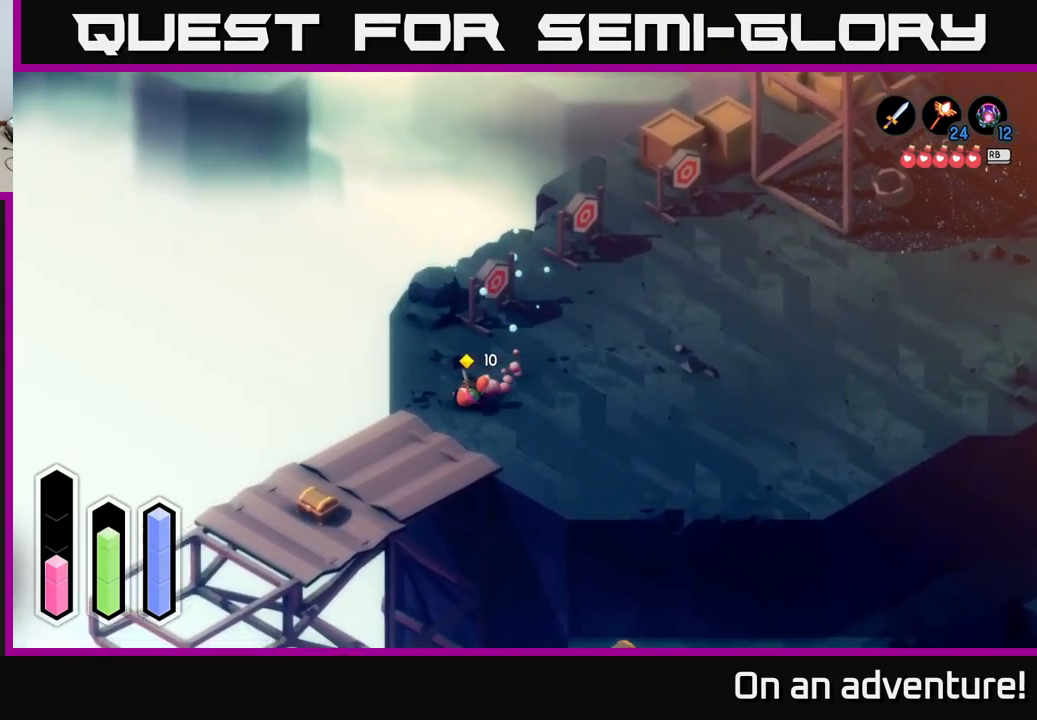
{"buttons": ["A"], "left_stick": "down-left", "right_stick": "center", "events": [[100, "left_stick", "down"], [316, "left_stick", "down-left"]]}
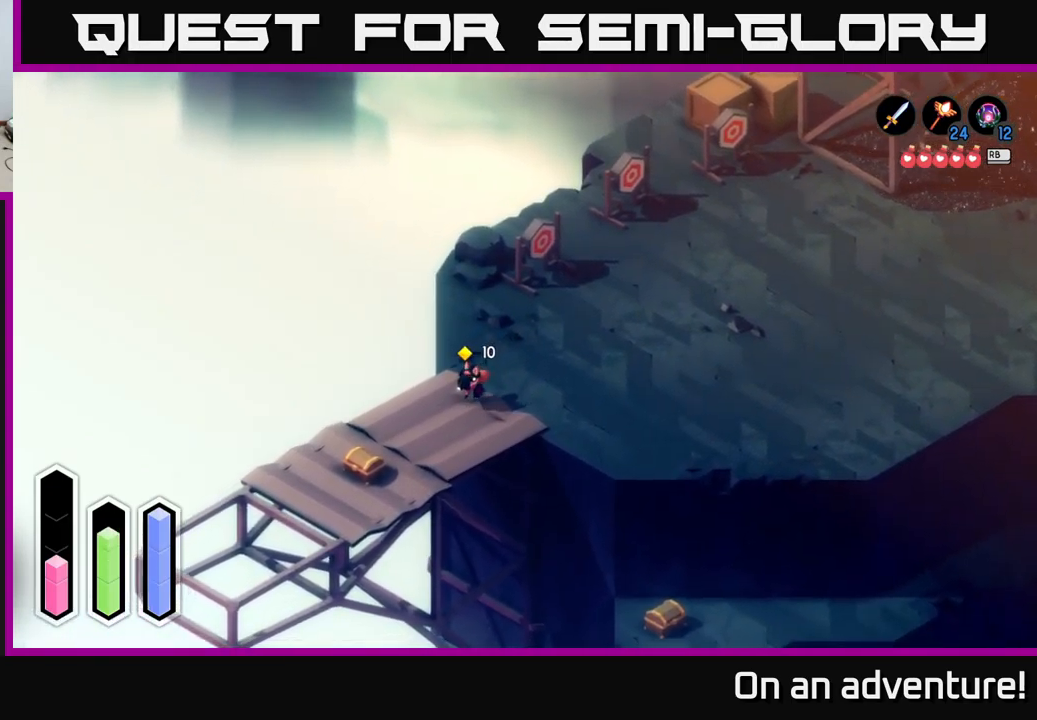
{"buttons": ["A"], "left_stick": "down-left", "right_stick": "center", "events": []}
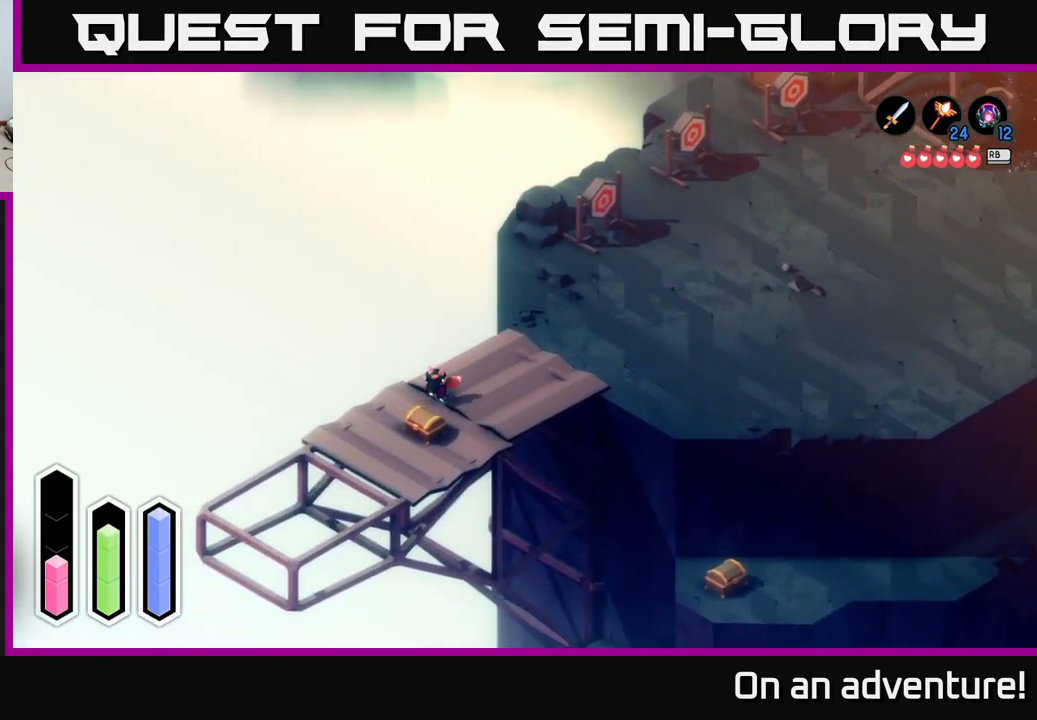
{"buttons": [], "left_stick": "down-right", "right_stick": "center", "events": [[350, "A", "up"], [400, "left_stick", "down-right"]]}
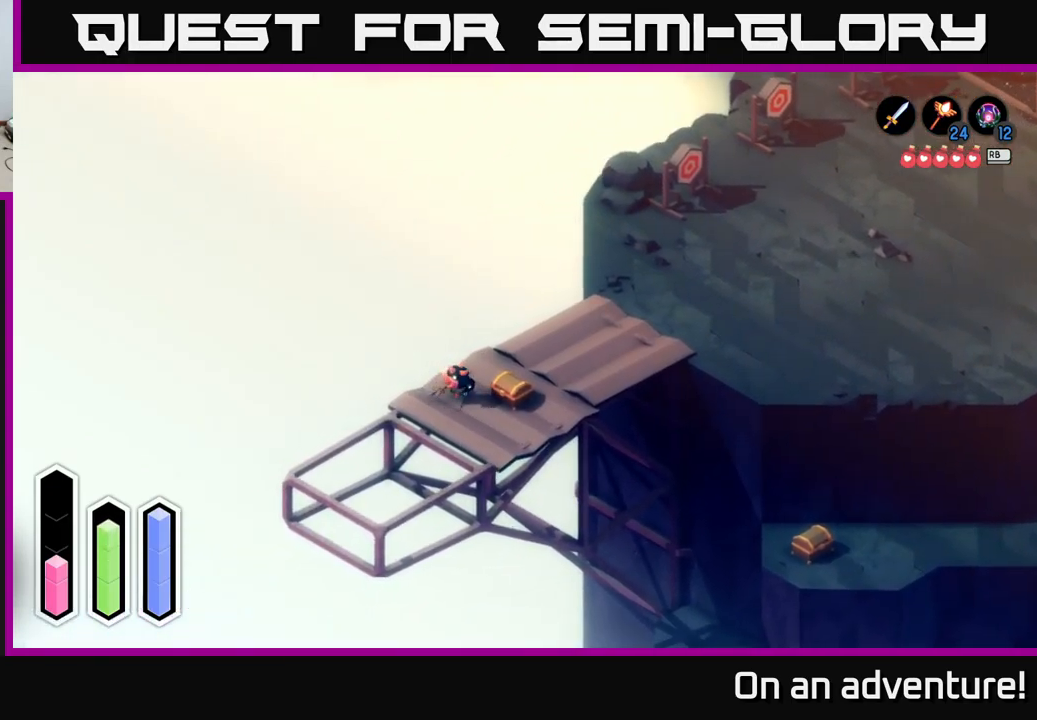
{"buttons": [], "left_stick": "right", "right_stick": "center", "events": [[183, "left_stick", "center"], [466, "left_stick", "right"]]}
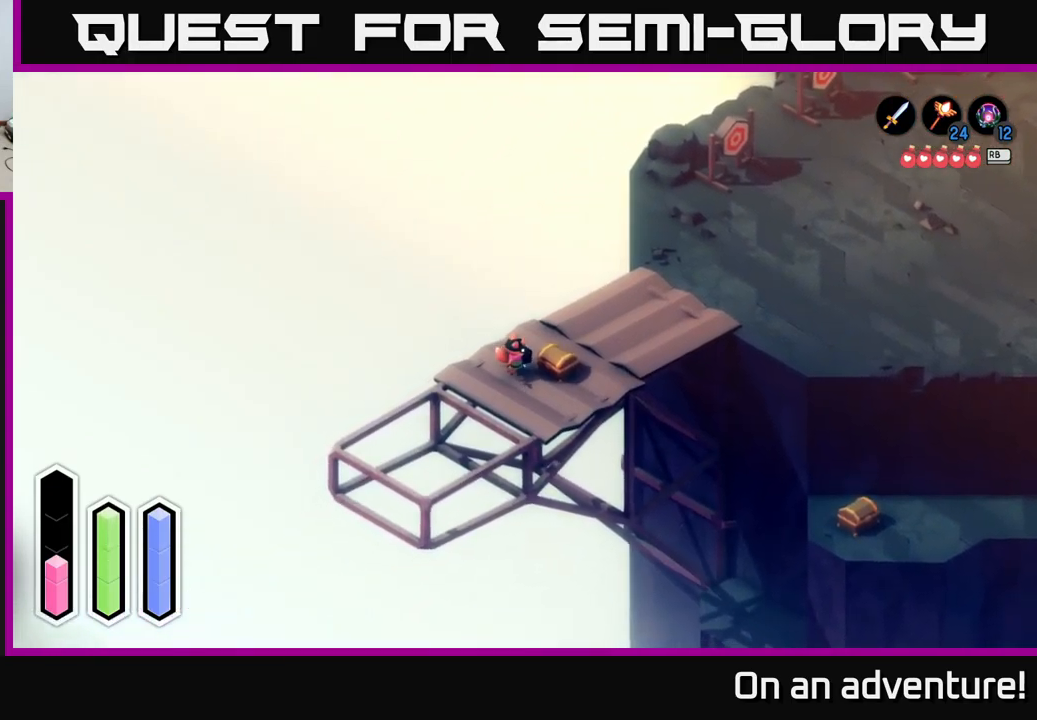
{"buttons": [], "left_stick": "center", "right_stick": "center", "events": [[200, "left_stick", "up-right"], [350, "left_stick", "center"]]}
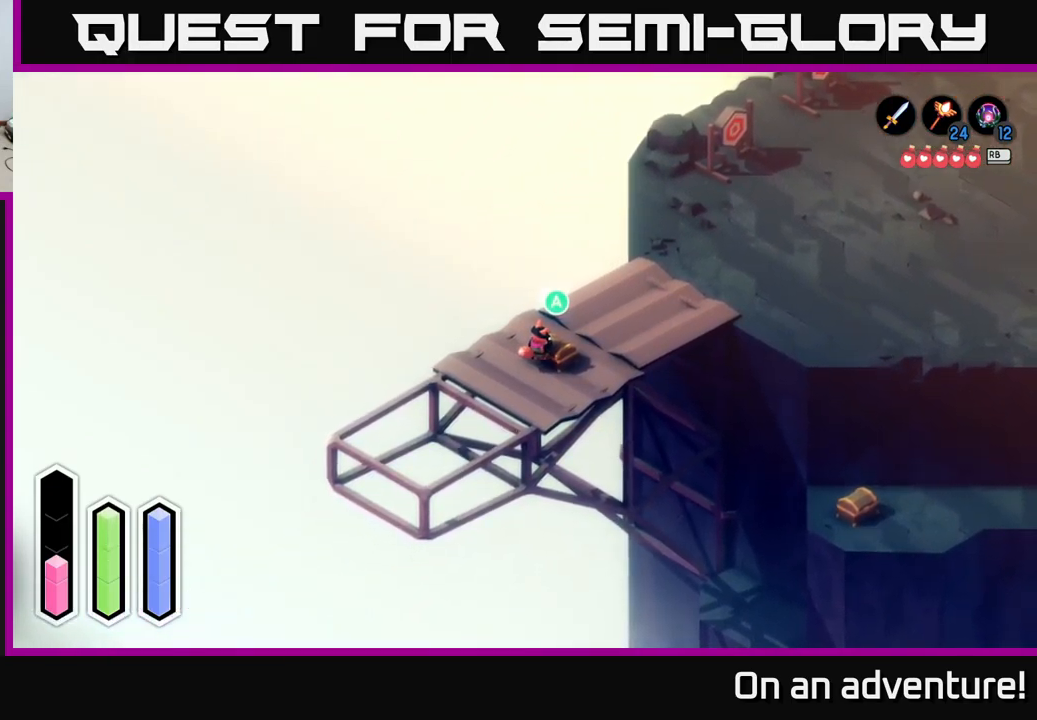
{"buttons": [], "left_stick": "center", "right_stick": "center", "events": [[33, "A", "down"], [150, "A", "up"]]}